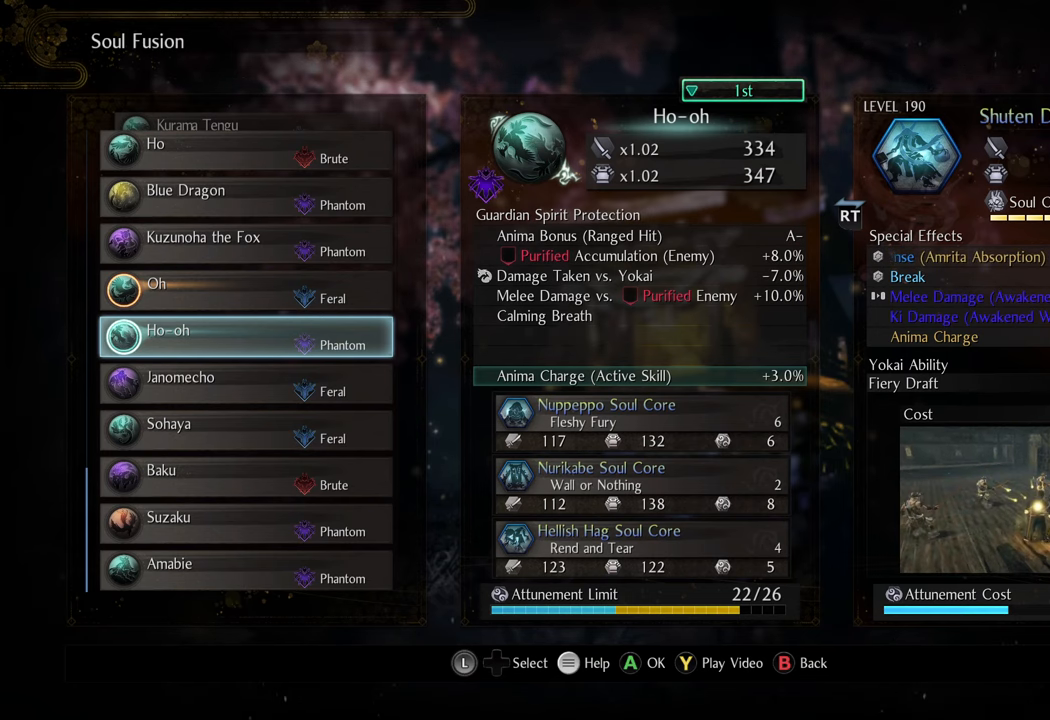
Gameplay with a controller (Xbox layout); each line is a JSON object with the inputs held at the frame after it. "events" lists button and stick changes between this image and that frame as [ms after this image, input, new state], when the widget could be followed in between. Not read: L3.
{"buttons": [], "left_stick": "center", "right_stick": "center", "events": []}
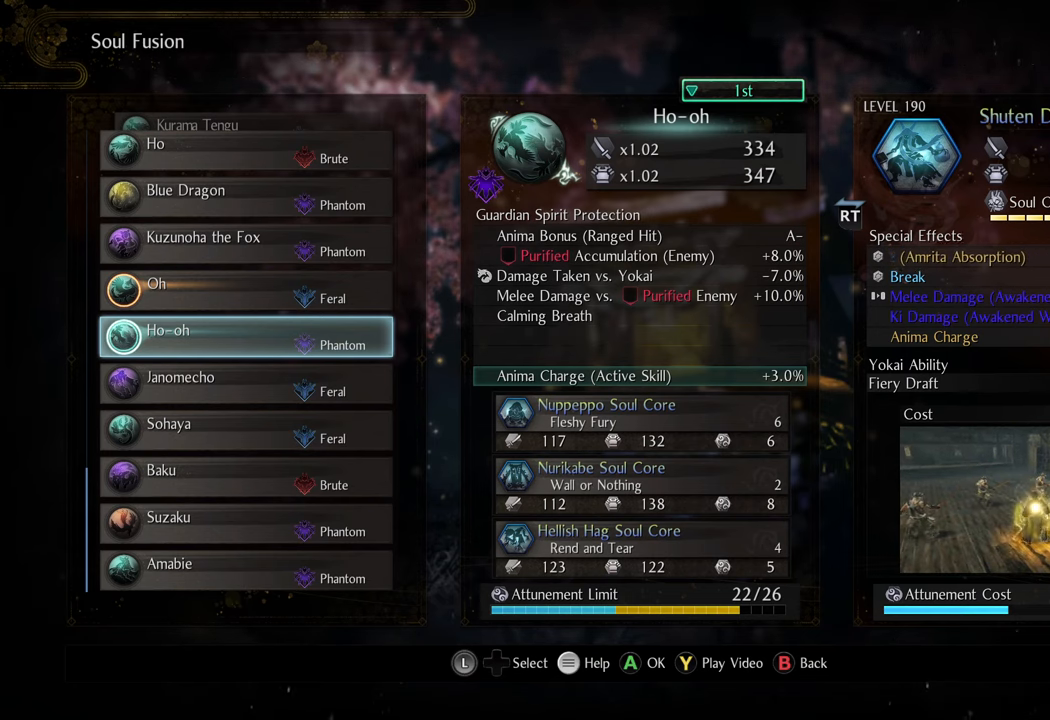
{"buttons": [], "left_stick": "center", "right_stick": "center", "events": []}
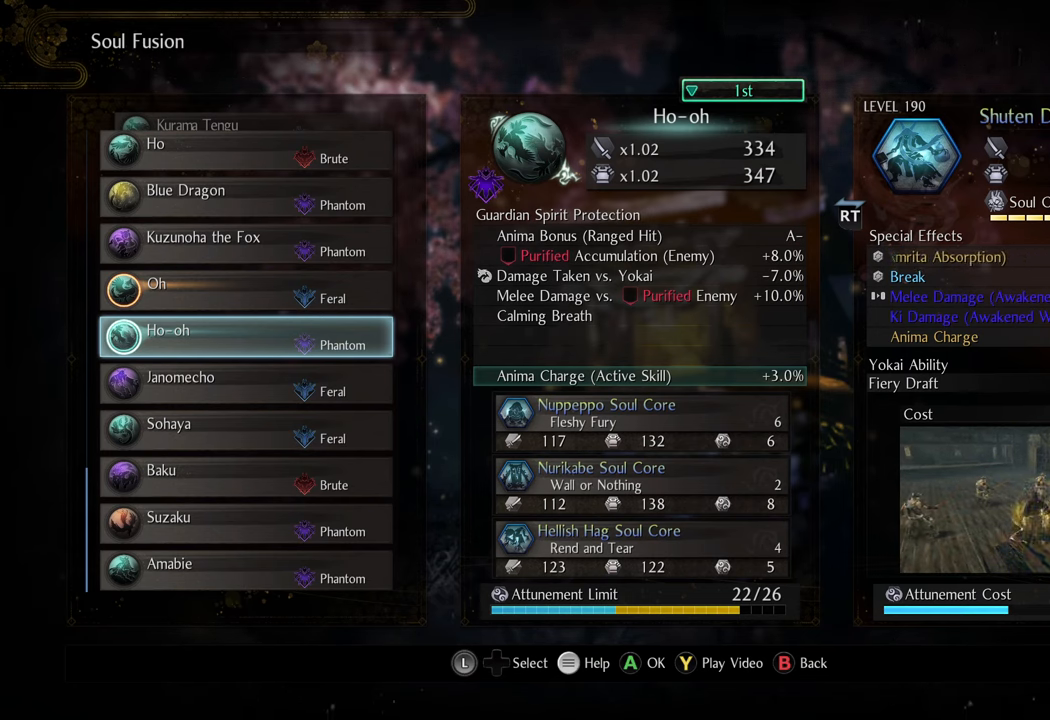
{"buttons": [], "left_stick": "center", "right_stick": "center", "events": []}
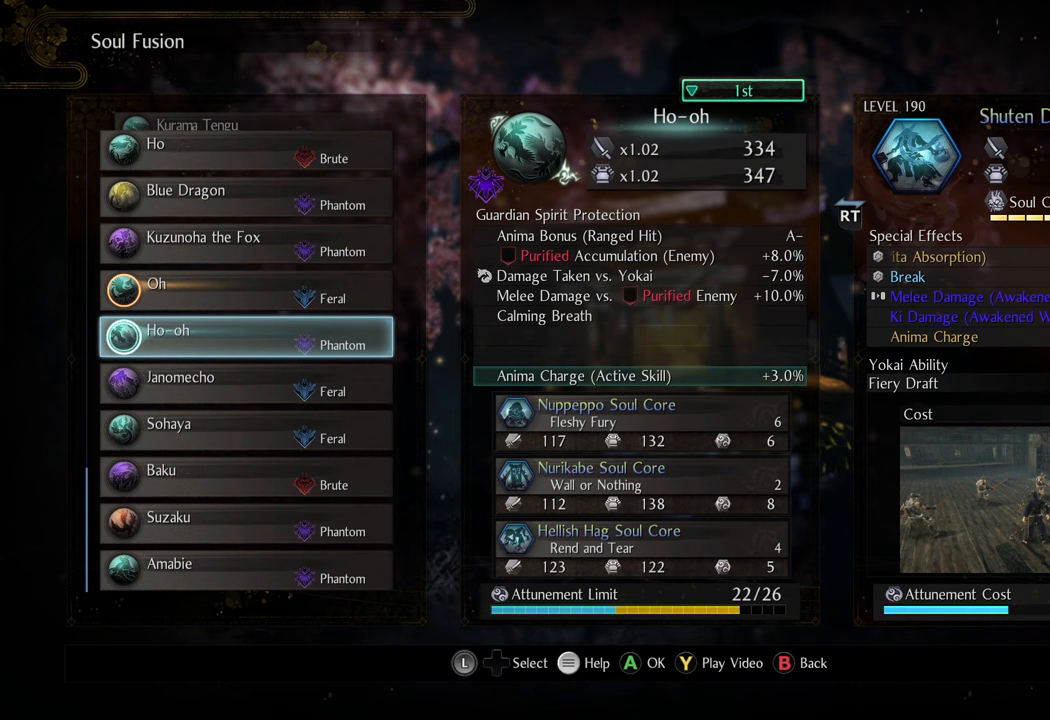
{"buttons": [], "left_stick": "center", "right_stick": "center", "events": [[217, "DPAD_UP", "down"], [333, "DPAD_UP", "up"]]}
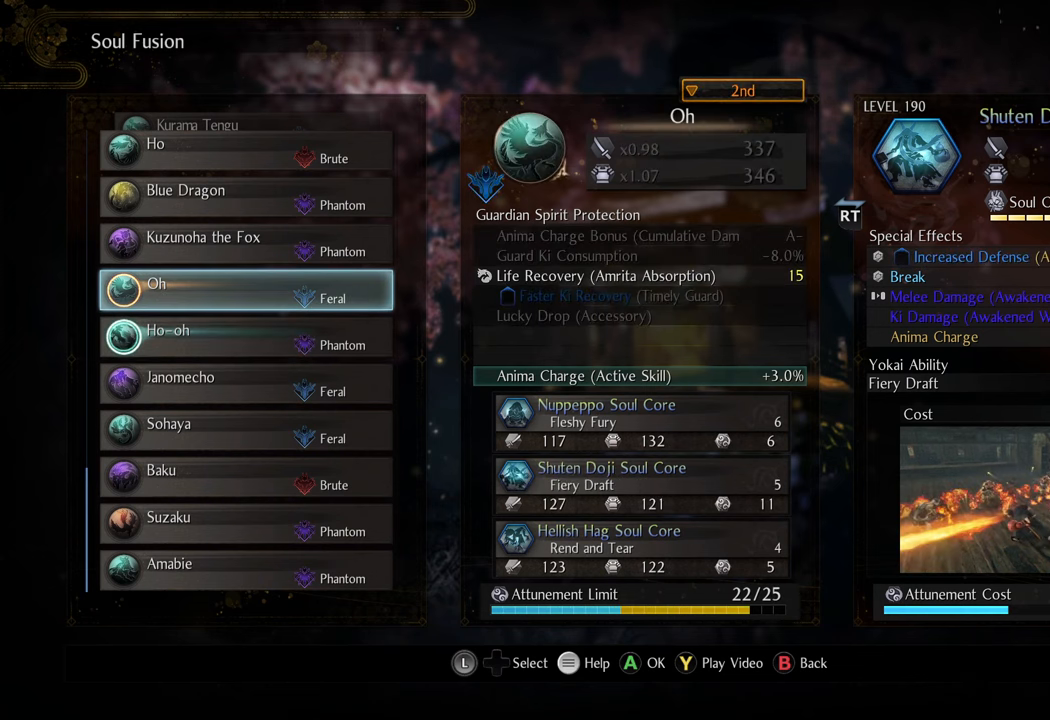
{"buttons": [], "left_stick": "center", "right_stick": "center", "events": []}
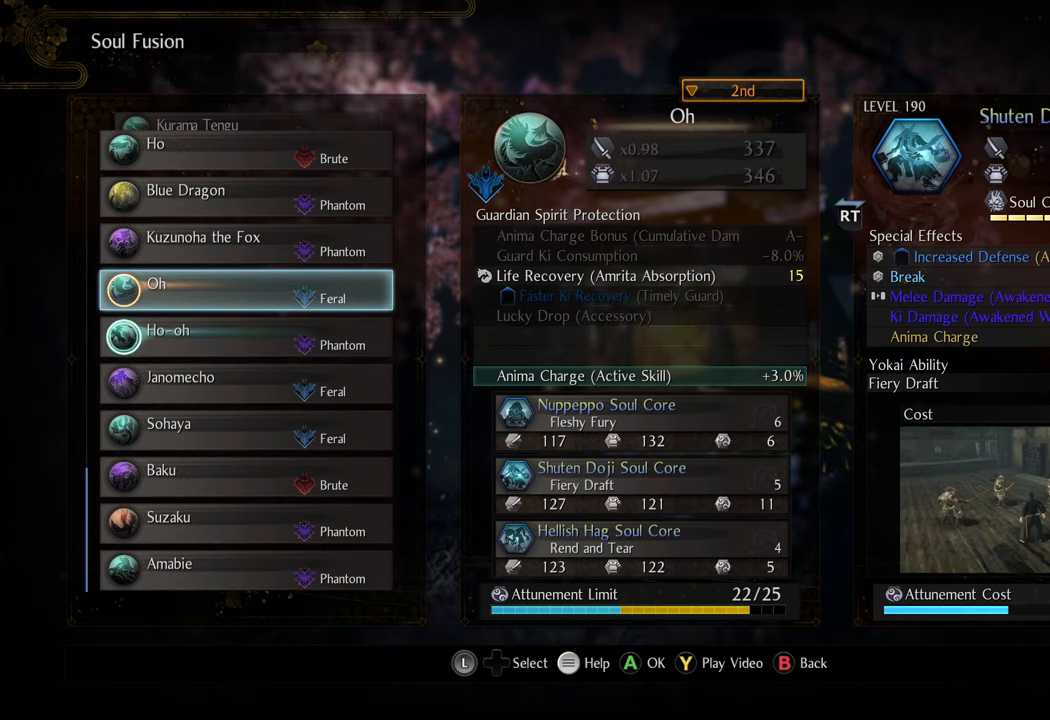
{"buttons": [], "left_stick": "center", "right_stick": "center", "events": [[67, "DPAD_DOWN", "down"], [200, "DPAD_DOWN", "up"]]}
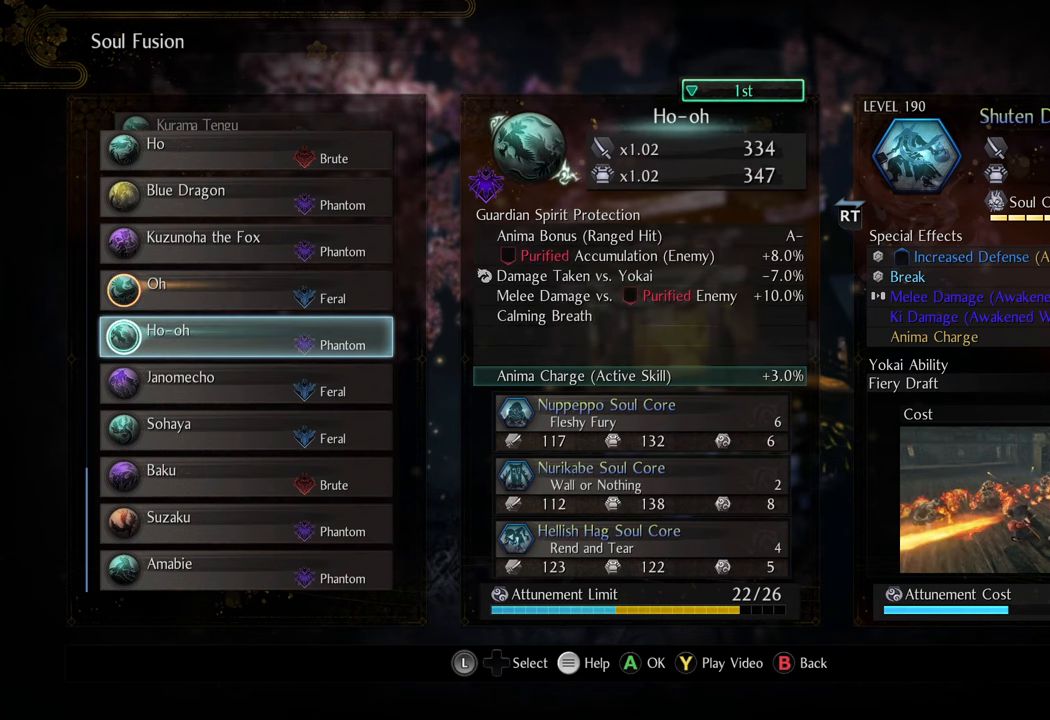
{"buttons": [], "left_stick": "center", "right_stick": "center", "events": [[367, "B", "down"], [483, "B", "up"]]}
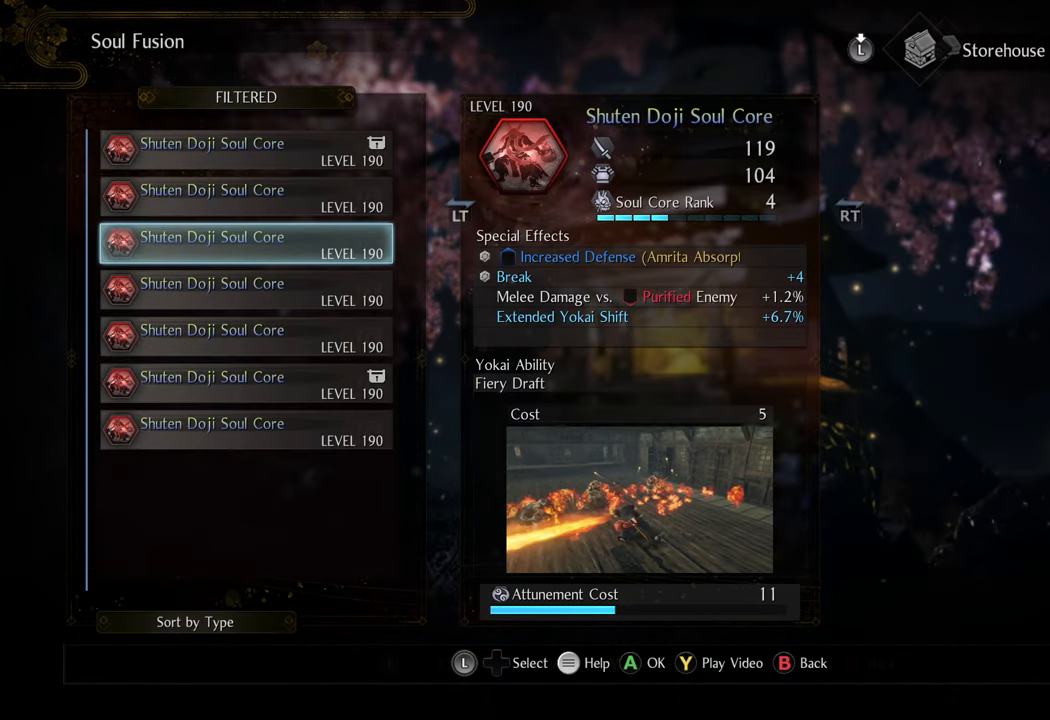
{"buttons": [], "left_stick": "center", "right_stick": "center", "events": []}
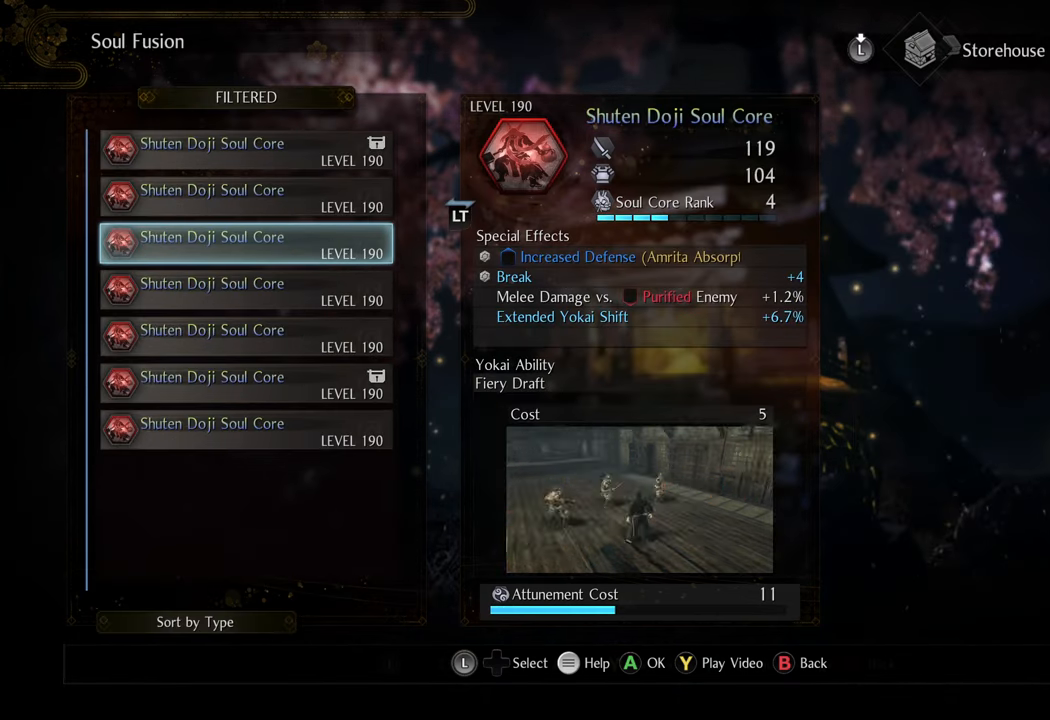
{"buttons": ["B"], "left_stick": "center", "right_stick": "center", "events": [[17, "B", "down"], [117, "B", "up"], [233, "B", "down"], [333, "B", "up"], [433, "B", "down"]]}
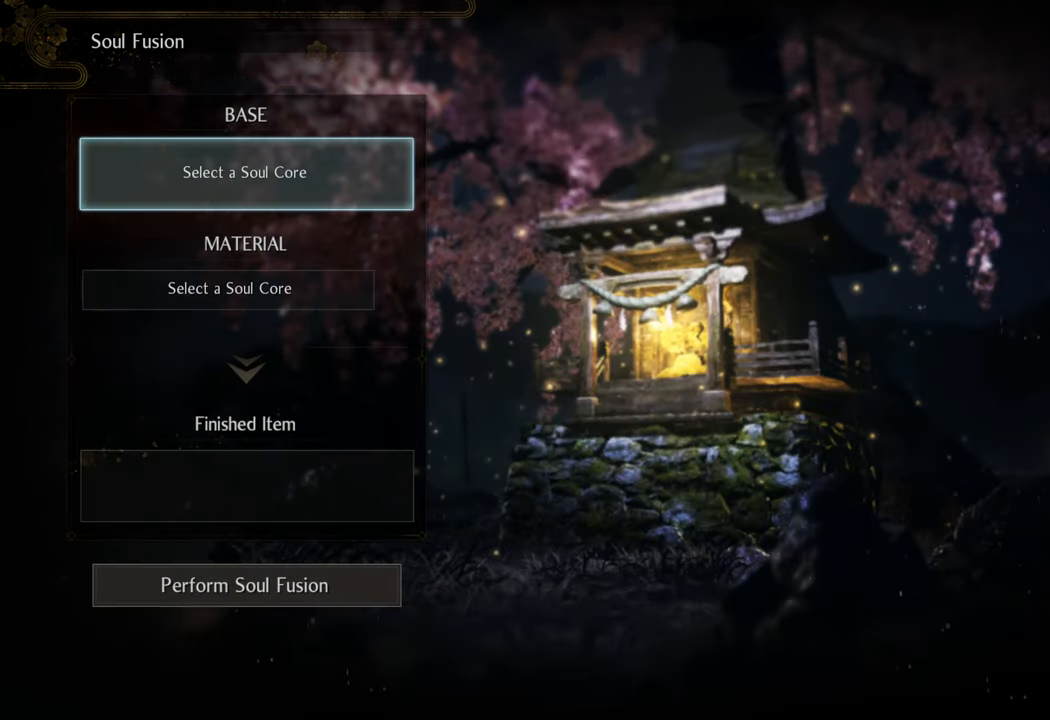
{"buttons": [], "left_stick": "center", "right_stick": "center", "events": [[33, "B", "up"], [100, "B", "down"], [217, "B", "up"], [300, "B", "down"], [417, "B", "up"]]}
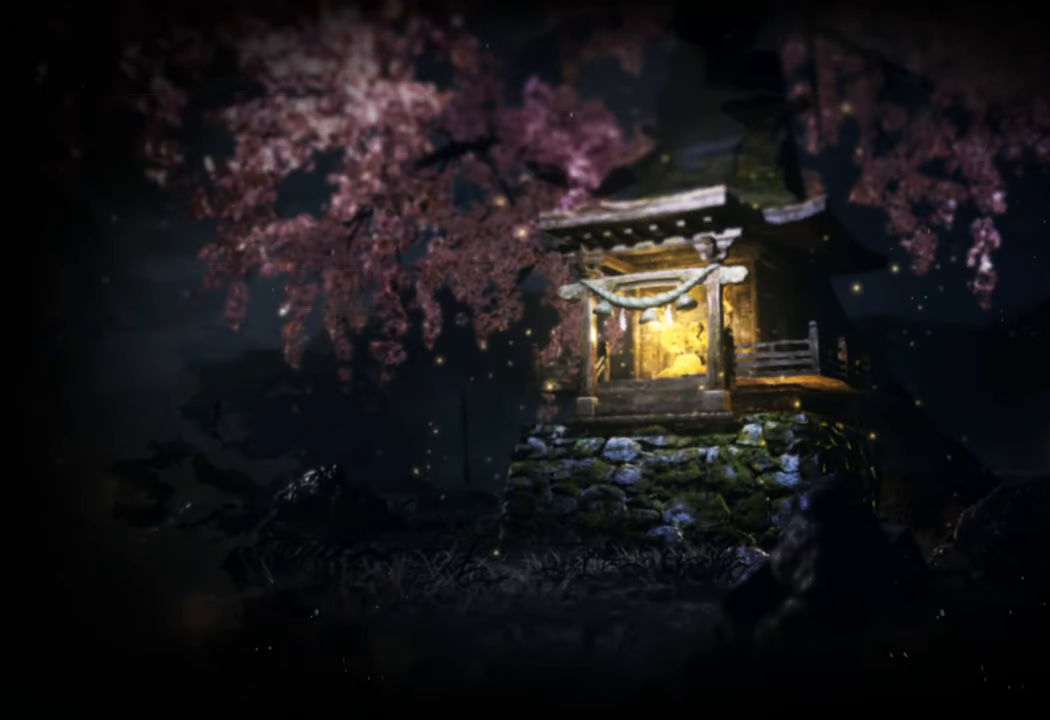
{"buttons": ["B"], "left_stick": "center", "right_stick": "center", "events": [[17, "B", "down"], [117, "B", "up"], [233, "B", "down"], [333, "B", "up"], [450, "B", "down"]]}
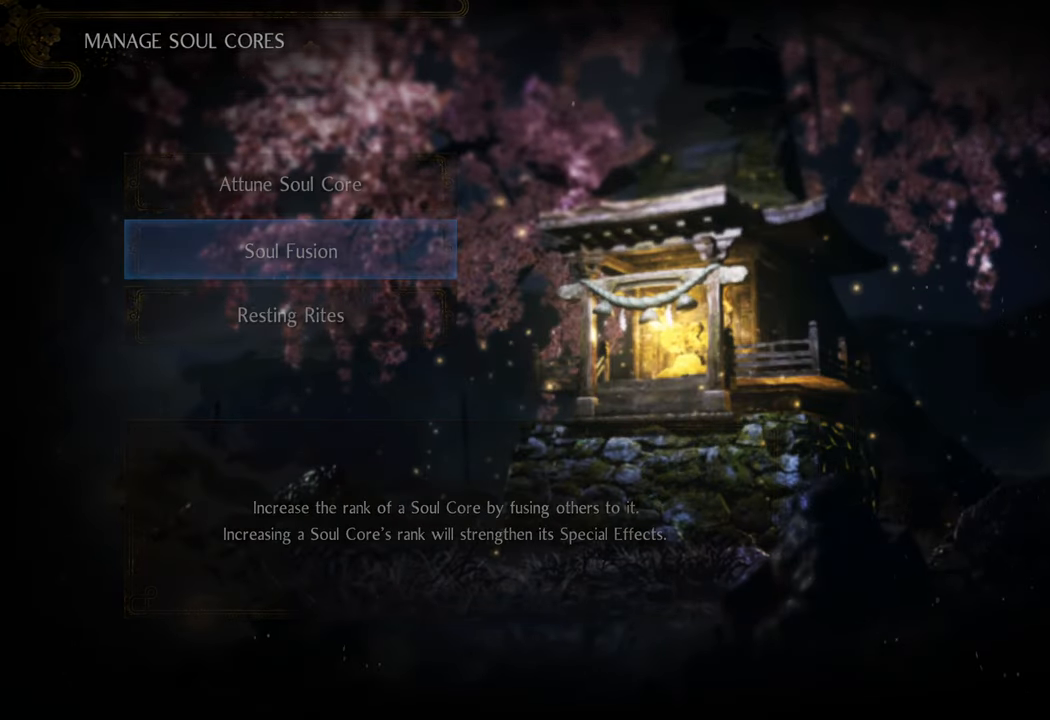
{"buttons": [], "left_stick": "center", "right_stick": "center", "events": [[67, "B", "up"], [283, "B", "down"], [417, "B", "up"]]}
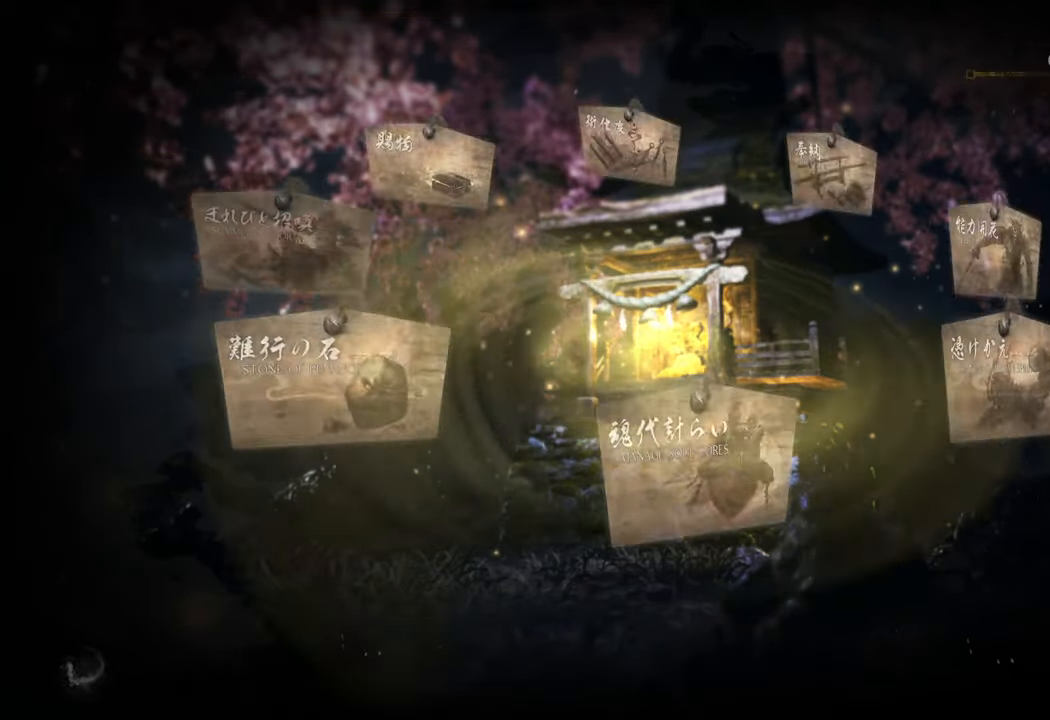
{"buttons": [], "left_stick": "center", "right_stick": "center", "events": [[33, "B", "down"], [150, "B", "up"], [300, "B", "down"], [417, "B", "up"]]}
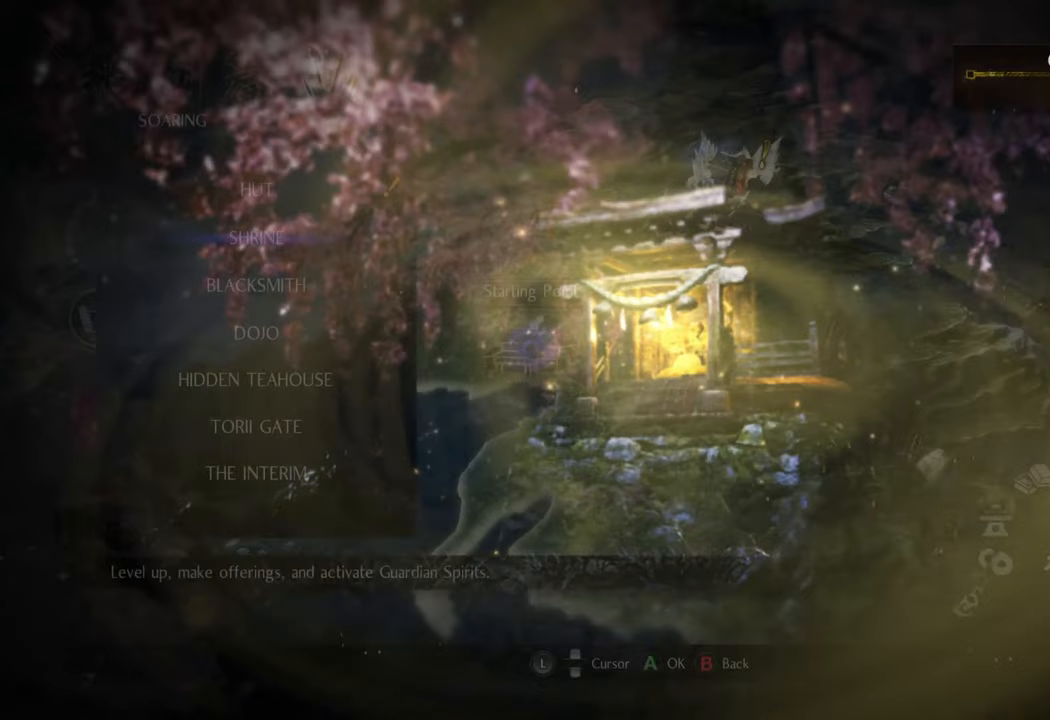
{"buttons": [], "left_stick": "center", "right_stick": "center", "events": []}
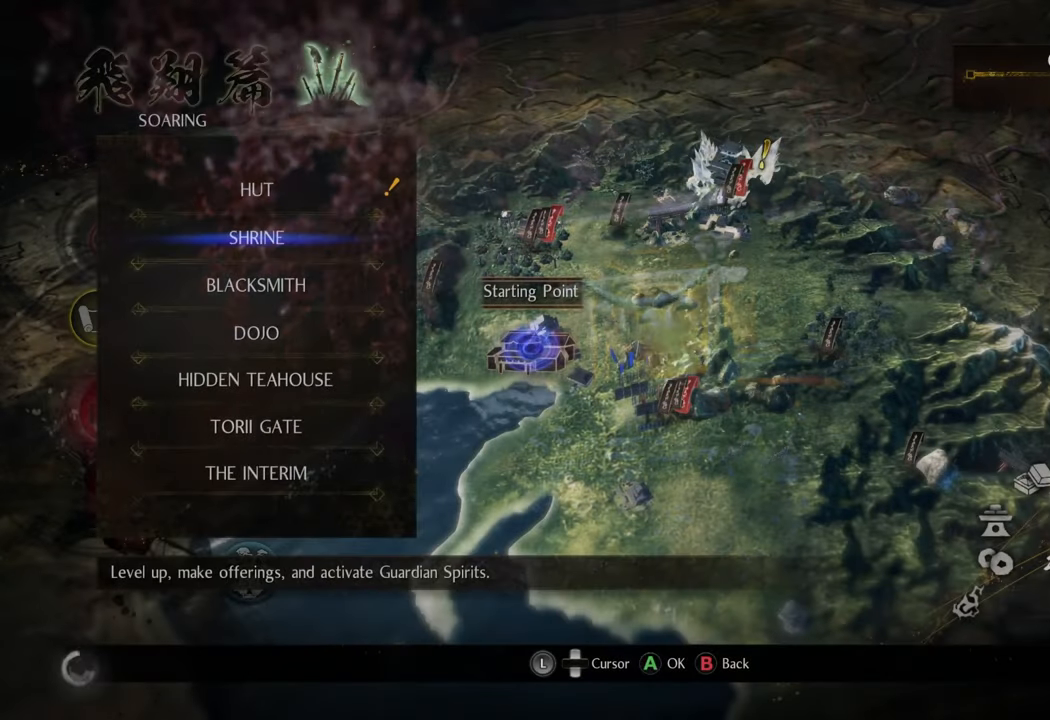
{"buttons": [], "left_stick": "center", "right_stick": "center", "events": [[100, "B", "down"], [233, "B", "up"]]}
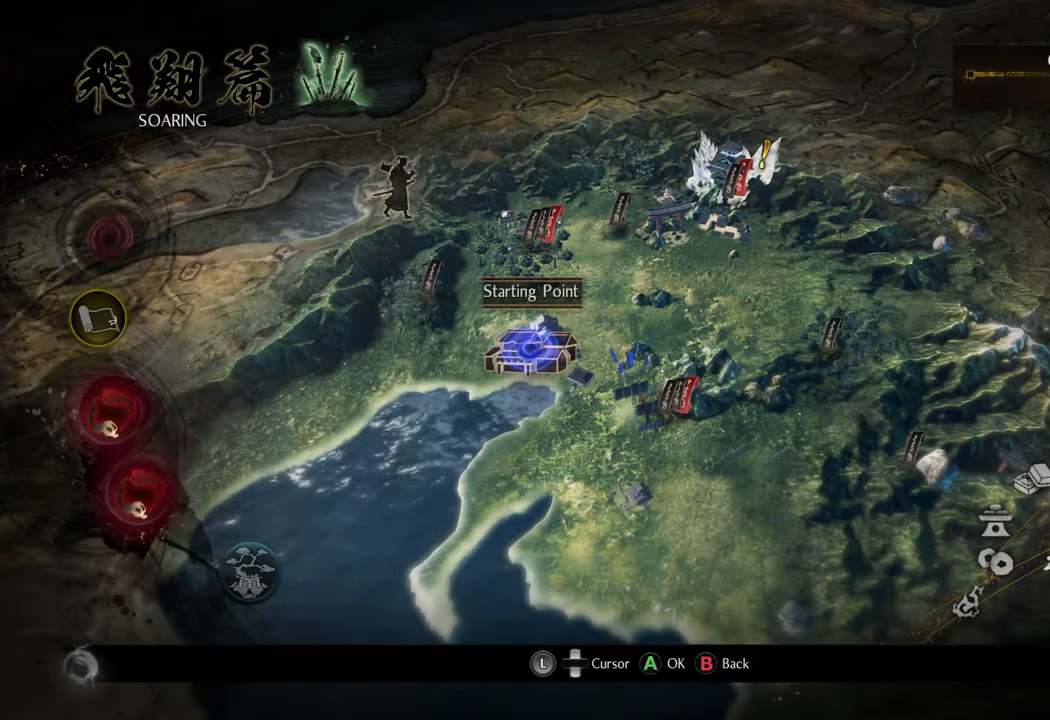
{"buttons": [], "left_stick": "center", "right_stick": "center", "events": []}
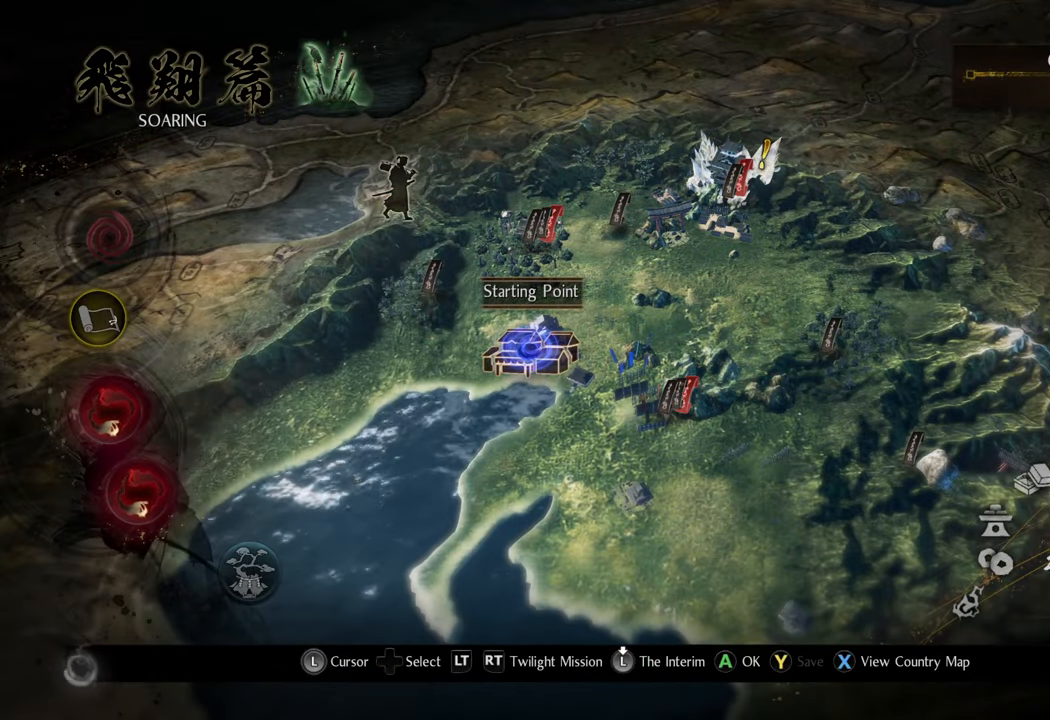
{"buttons": [], "left_stick": "center", "right_stick": "center", "events": [[83, "left_stick", "left"], [283, "left_stick", "center"]]}
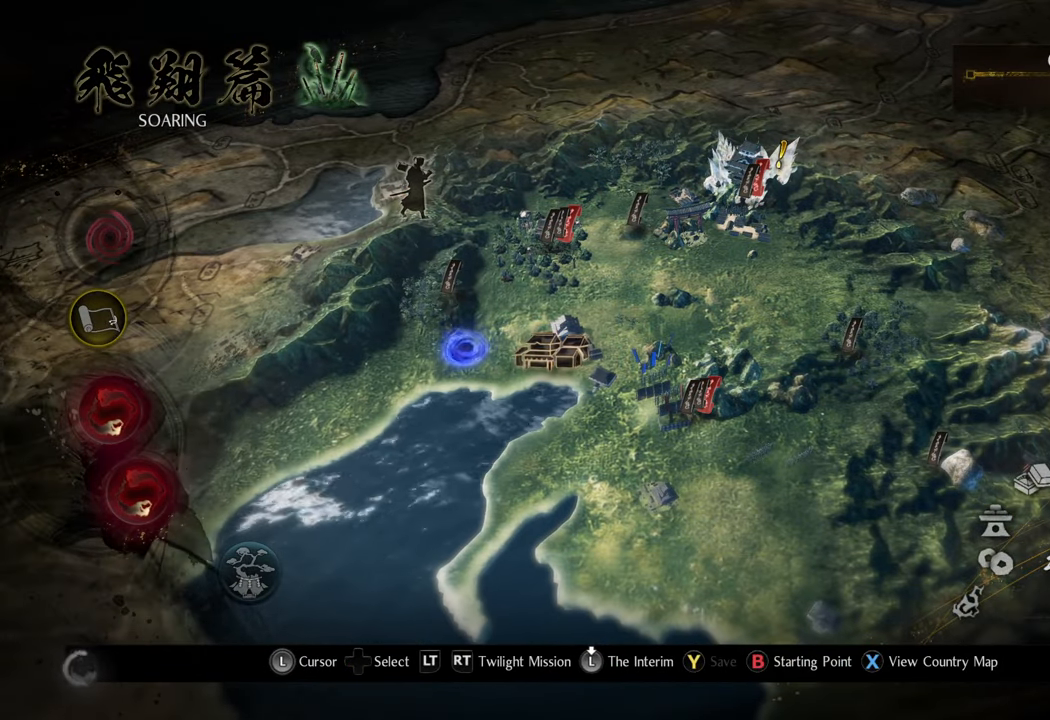
{"buttons": [], "left_stick": "left", "right_stick": "center", "events": [[67, "left_stick", "up-left"], [433, "left_stick", "left"]]}
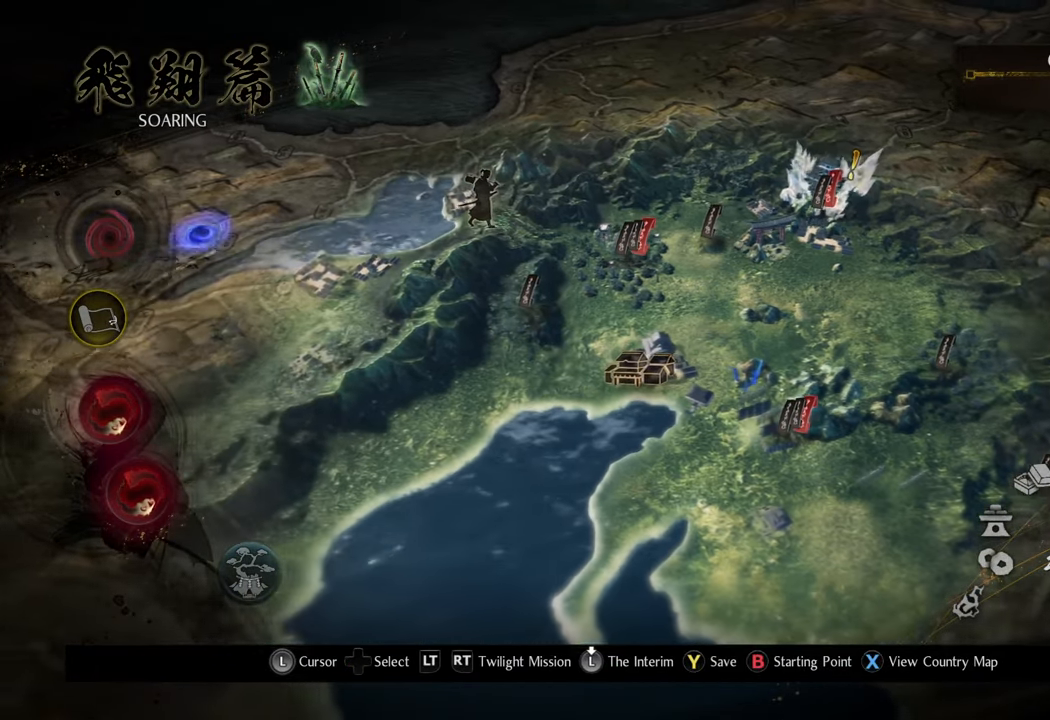
{"buttons": [], "left_stick": "center", "right_stick": "center", "events": [[217, "left_stick", "center"], [250, "A", "down"], [350, "A", "up"]]}
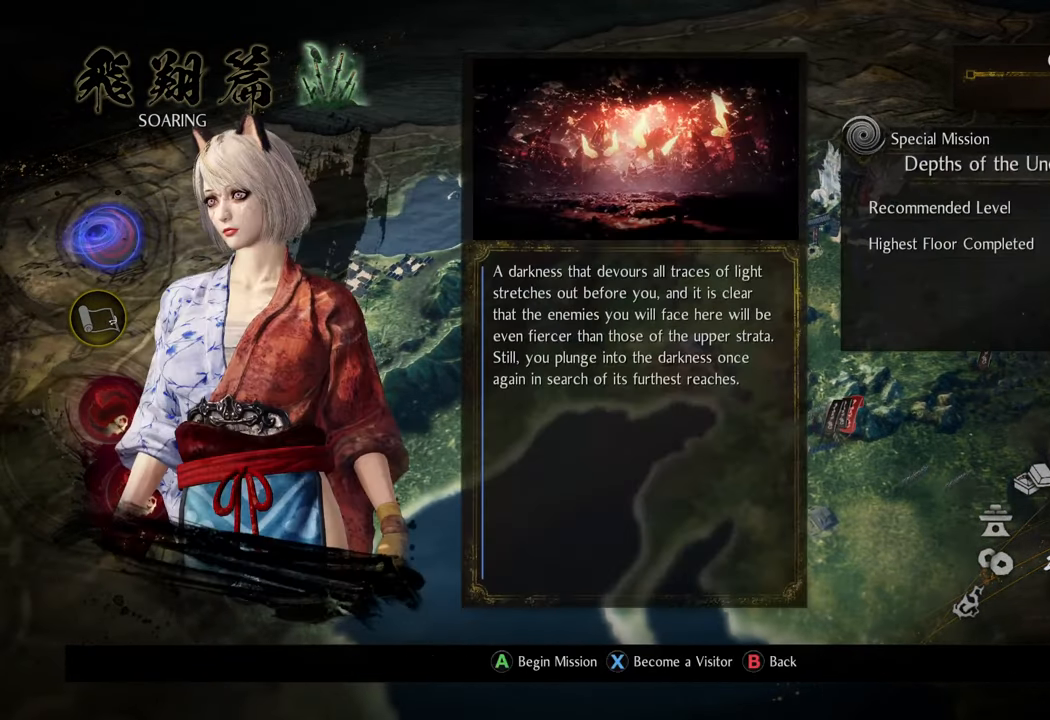
{"buttons": [], "left_stick": "center", "right_stick": "center", "events": [[183, "X", "down"], [283, "X", "up"]]}
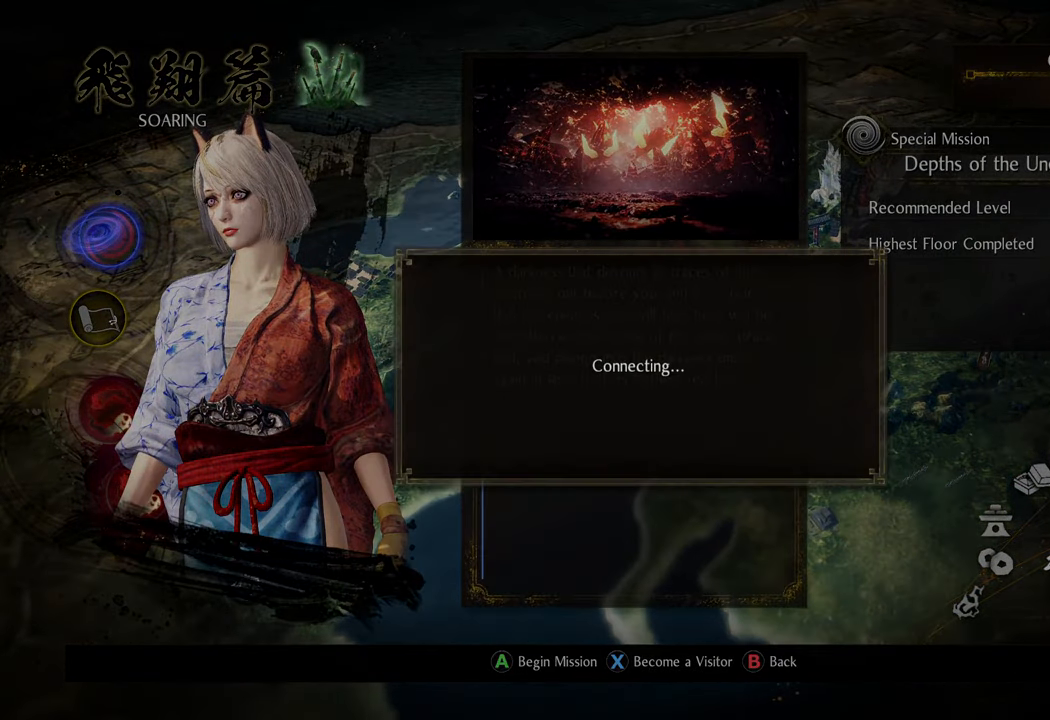
{"buttons": [], "left_stick": "center", "right_stick": "center", "events": []}
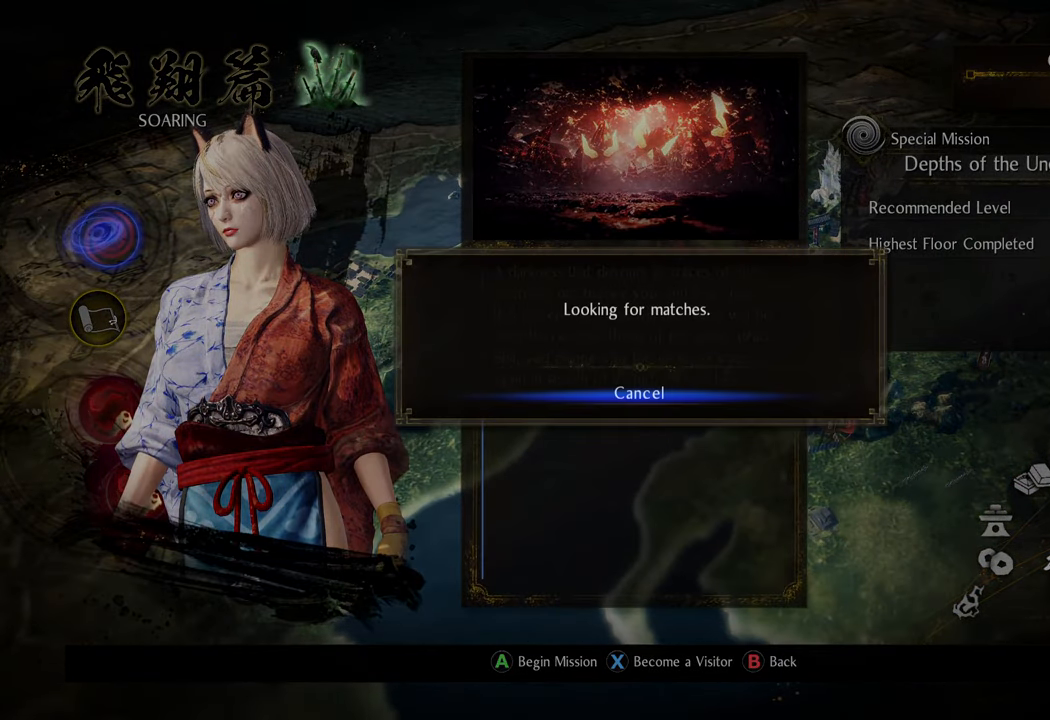
{"buttons": [], "left_stick": "center", "right_stick": "center", "events": []}
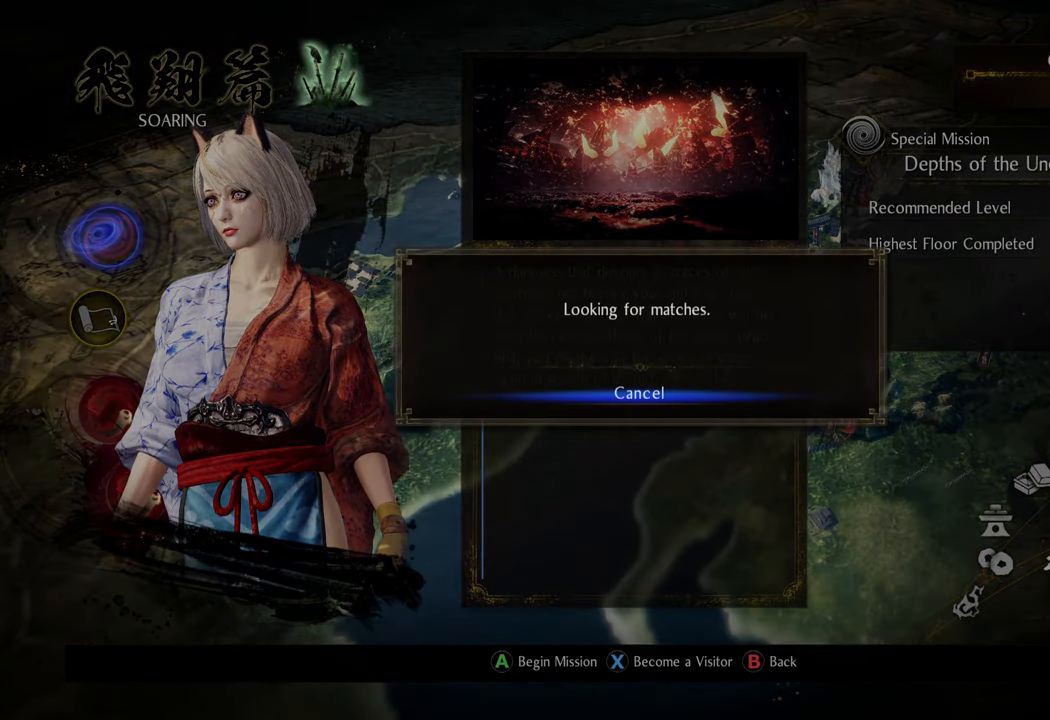
{"buttons": [], "left_stick": "center", "right_stick": "center", "events": []}